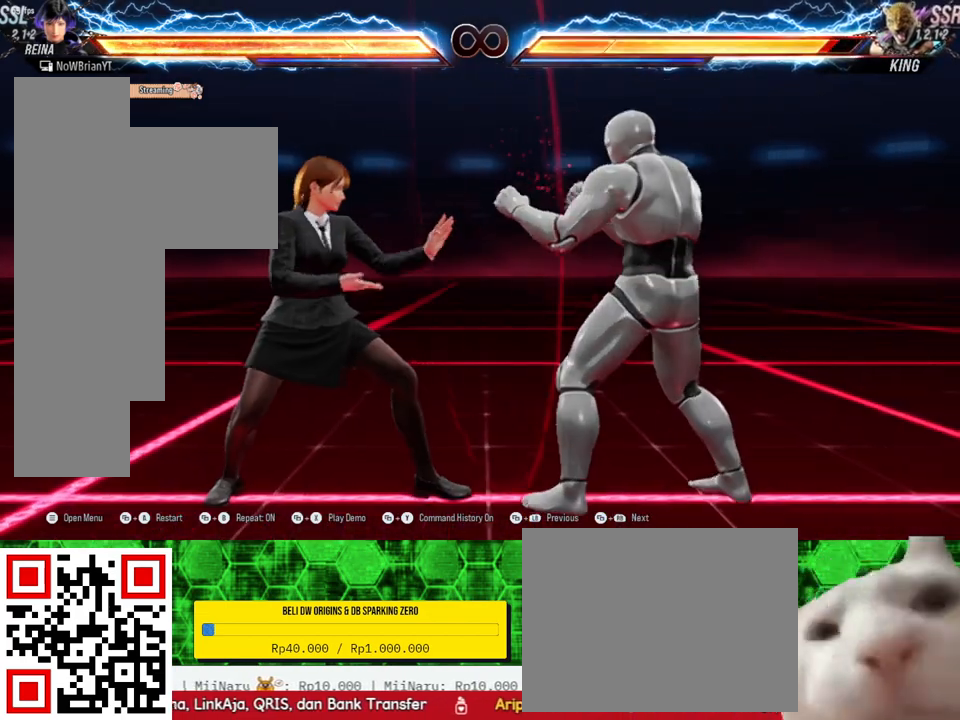
Gameplay with a controller (PlayStation layout); each line is a JSON object with the inputs held at the frame after it. "events" lists button and stick changes between this image and that frame as [ms after this image, input, new state], when the widget could be followed in between. Not read: SELECT left_stick.
{"buttons": [], "right_stick": "center", "events": [[100, "DPAD_DOWN", "down"], [100, "DPAD_RIGHT", "down"], [100, "TRIANGLE", "down"], [233, "DPAD_DOWN", "up"], [233, "DPAD_RIGHT", "up"], [233, "TRIANGLE", "up"]]}
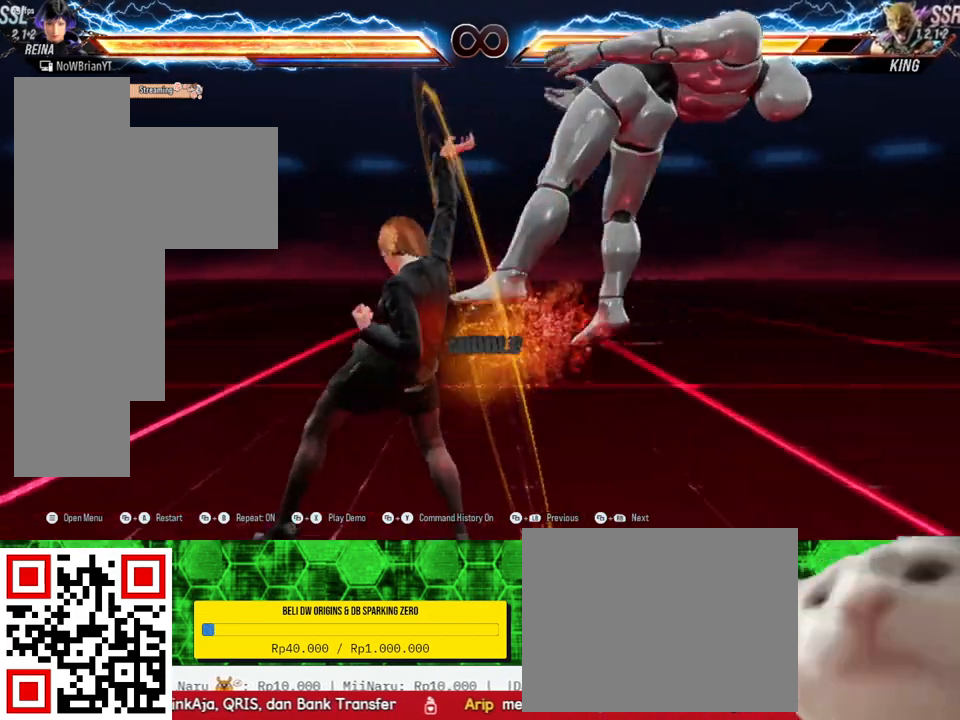
{"buttons": ["CROSS", "DPAD_RIGHT"], "right_stick": "center", "events": [[333, "TRIANGLE", "down"], [367, "DPAD_RIGHT", "down"], [400, "R2", "down"], [433, "R2", "up"], [433, "TRIANGLE", "up"], [500, "CROSS", "down"]]}
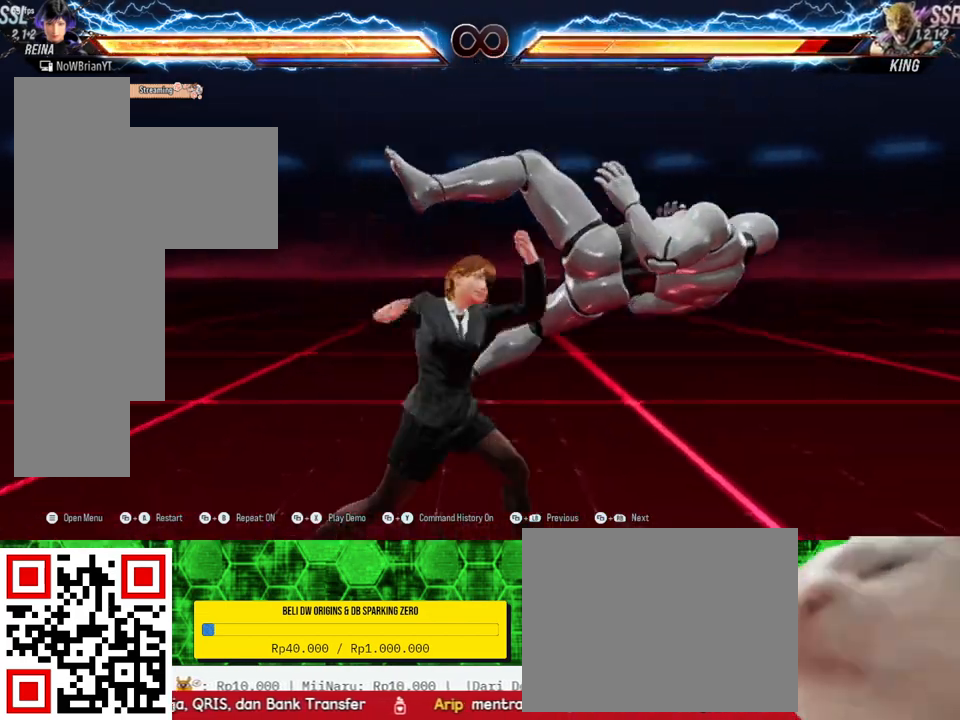
{"buttons": ["DPAD_RIGHT"], "right_stick": "center", "events": [[133, "CROSS", "up"]]}
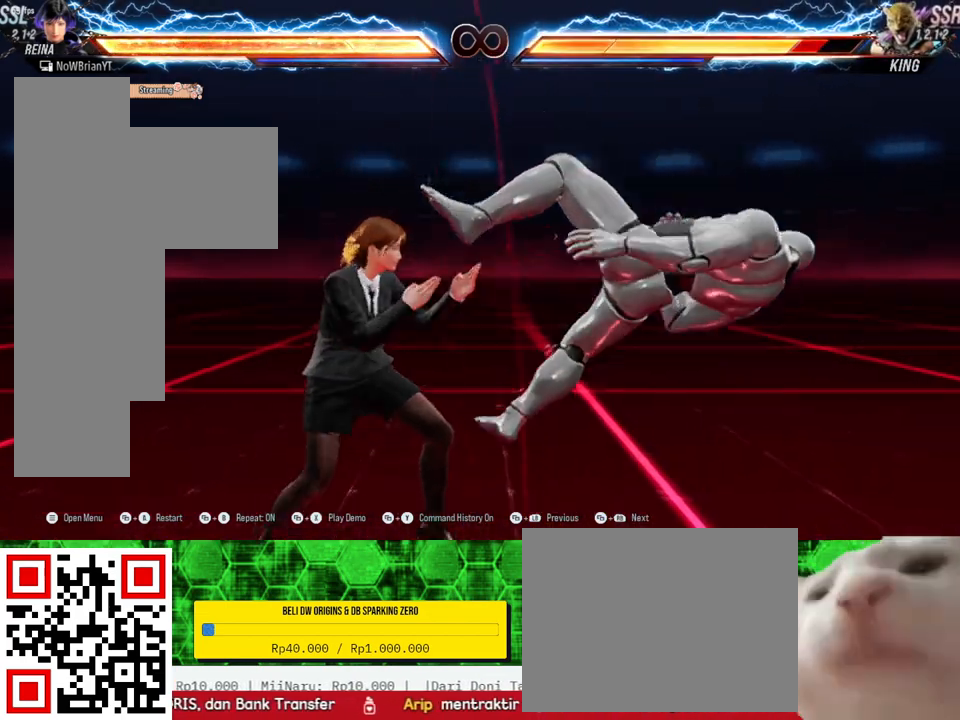
{"buttons": [], "right_stick": "center", "events": [[133, "DPAD_RIGHT", "up"]]}
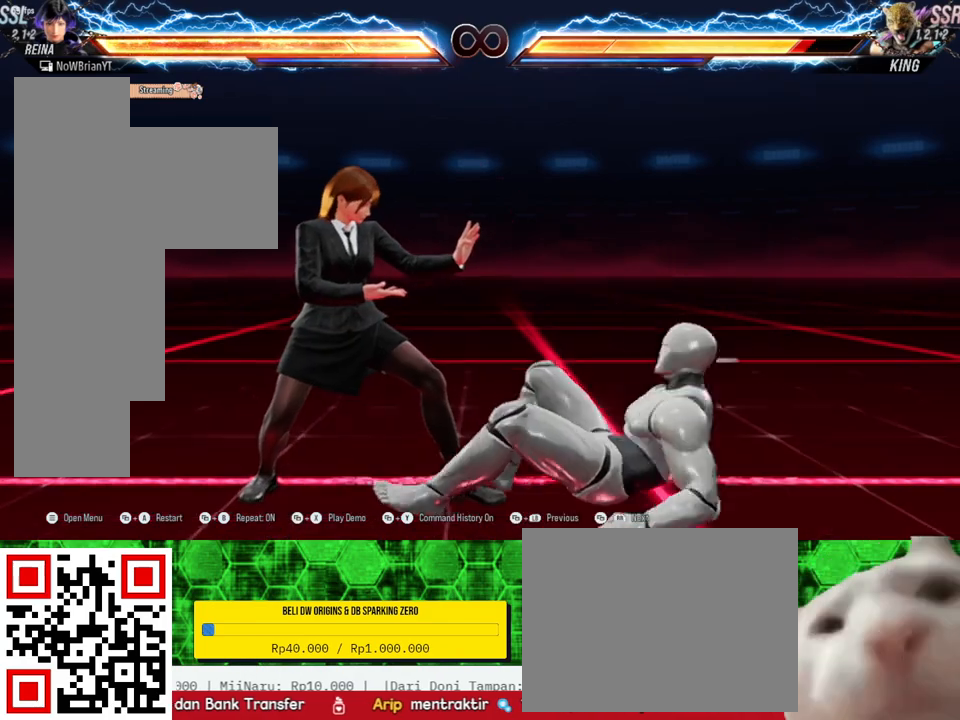
{"buttons": [], "right_stick": "center", "events": []}
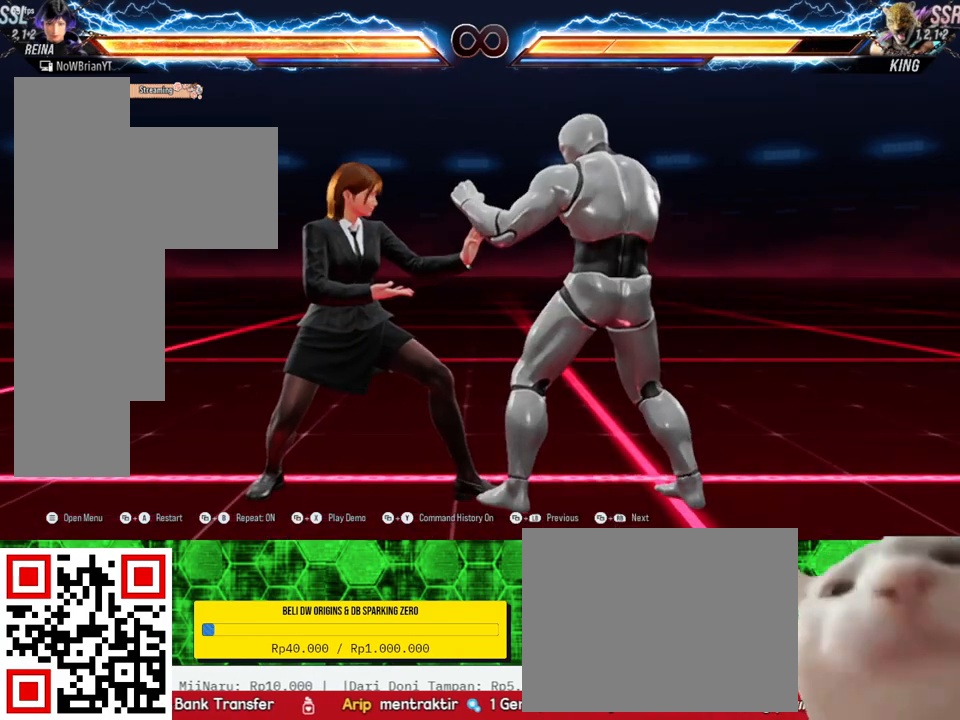
{"buttons": [], "right_stick": "center", "events": [[333, "DPAD_DOWN", "down"], [333, "DPAD_RIGHT", "down"], [333, "TRIANGLE", "down"], [467, "TRIANGLE", "up"], [500, "DPAD_DOWN", "up"], [500, "DPAD_RIGHT", "up"]]}
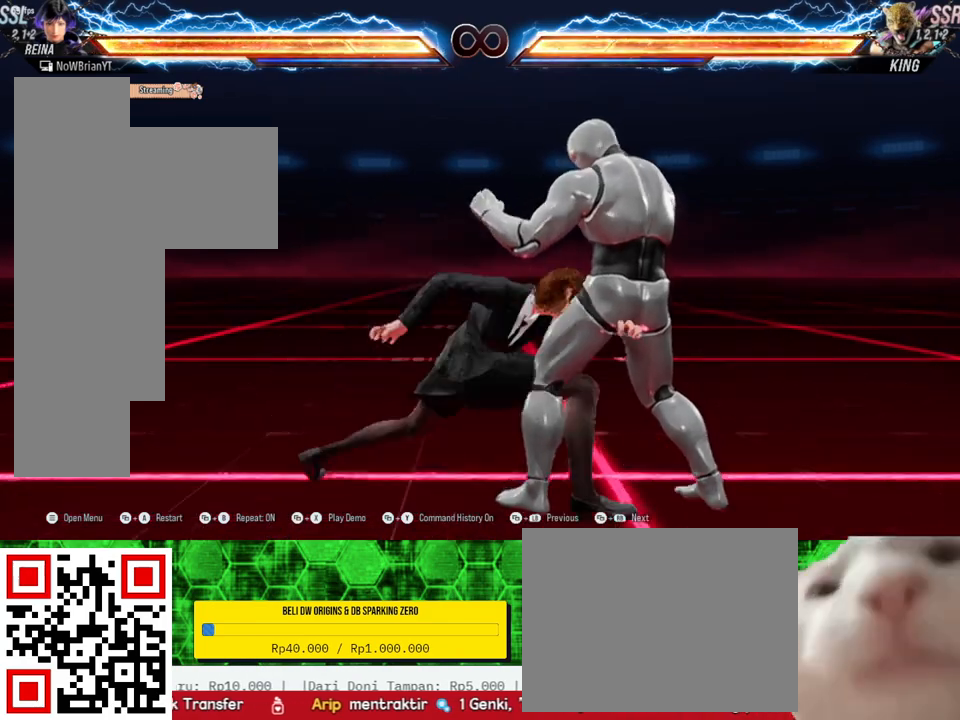
{"buttons": [], "right_stick": "center", "events": []}
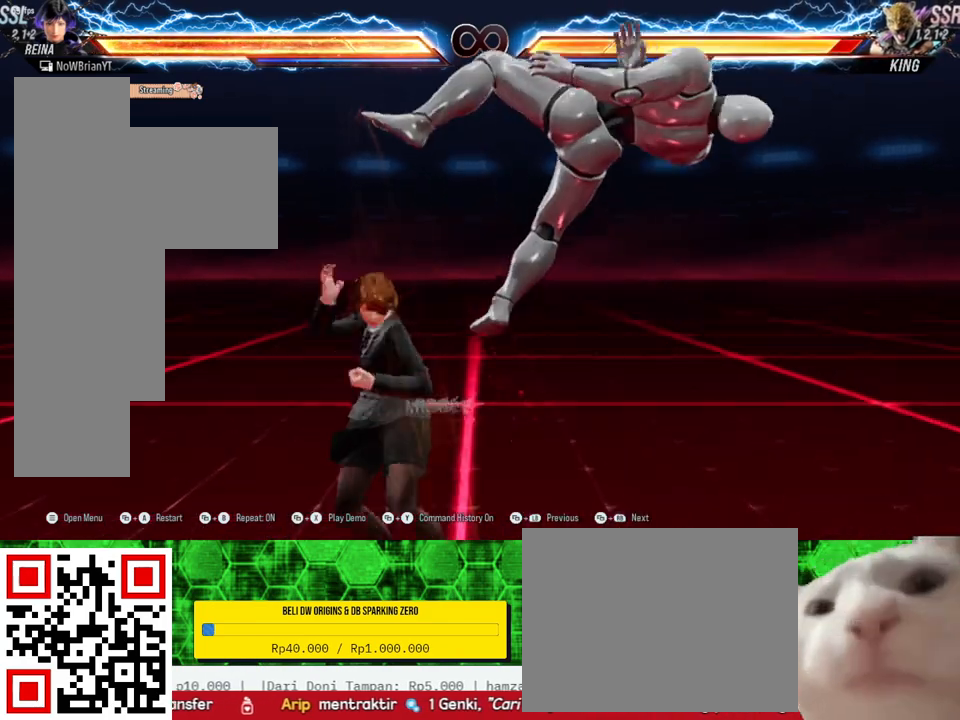
{"buttons": [], "right_stick": "center", "events": [[167, "TRIANGLE", "down"], [200, "DPAD_RIGHT", "down"], [267, "TRIANGLE", "up"], [367, "CROSS", "down"], [467, "CROSS", "up"], [500, "DPAD_RIGHT", "up"]]}
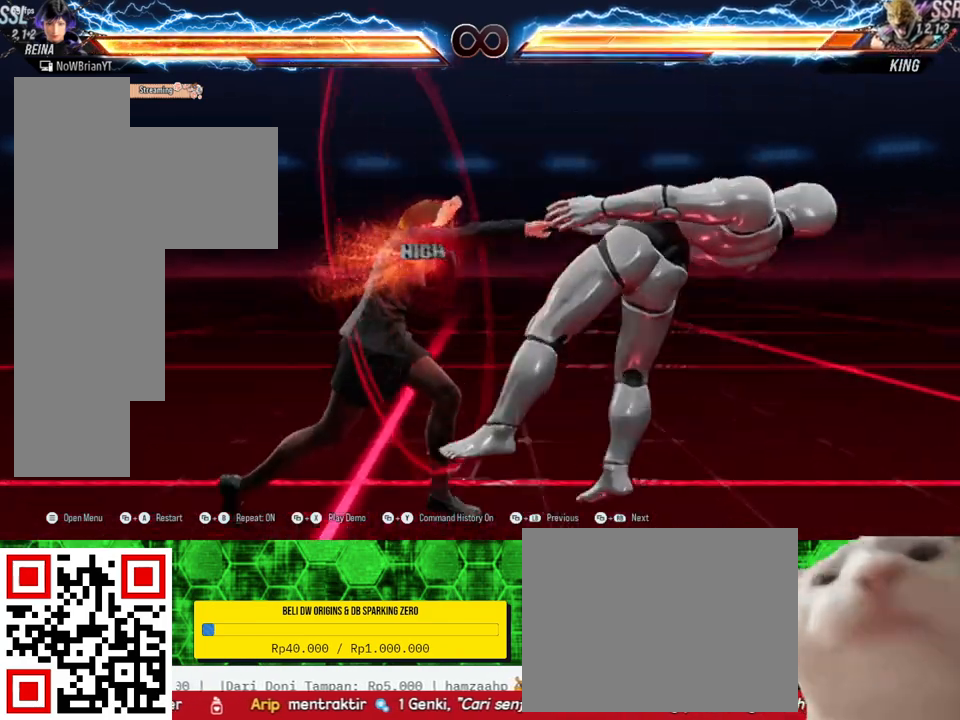
{"buttons": [], "right_stick": "center", "events": []}
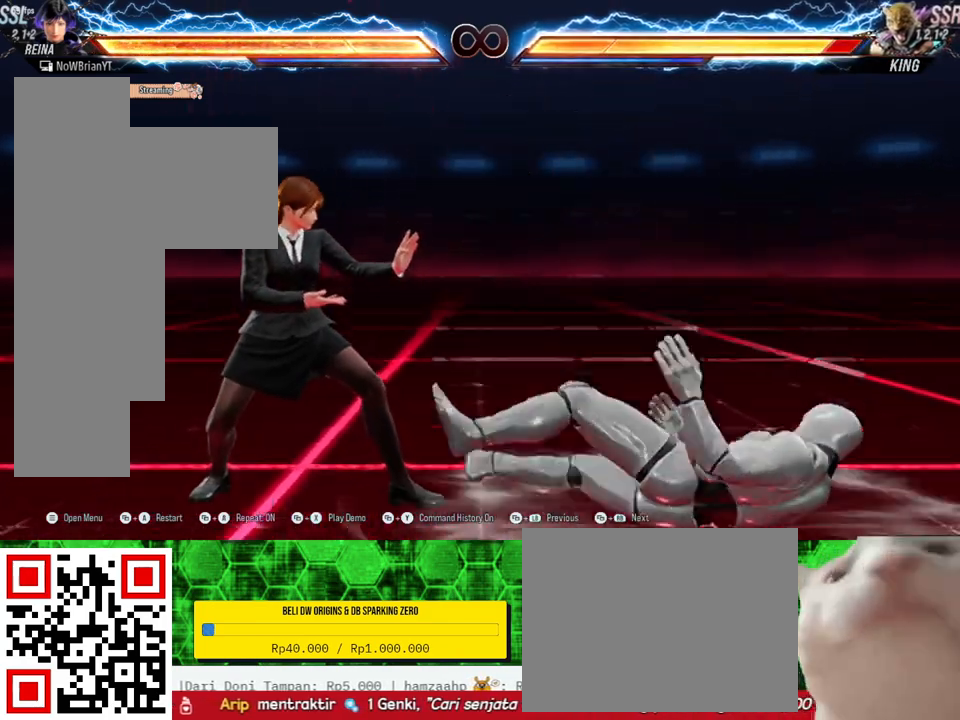
{"buttons": [], "right_stick": "center", "events": []}
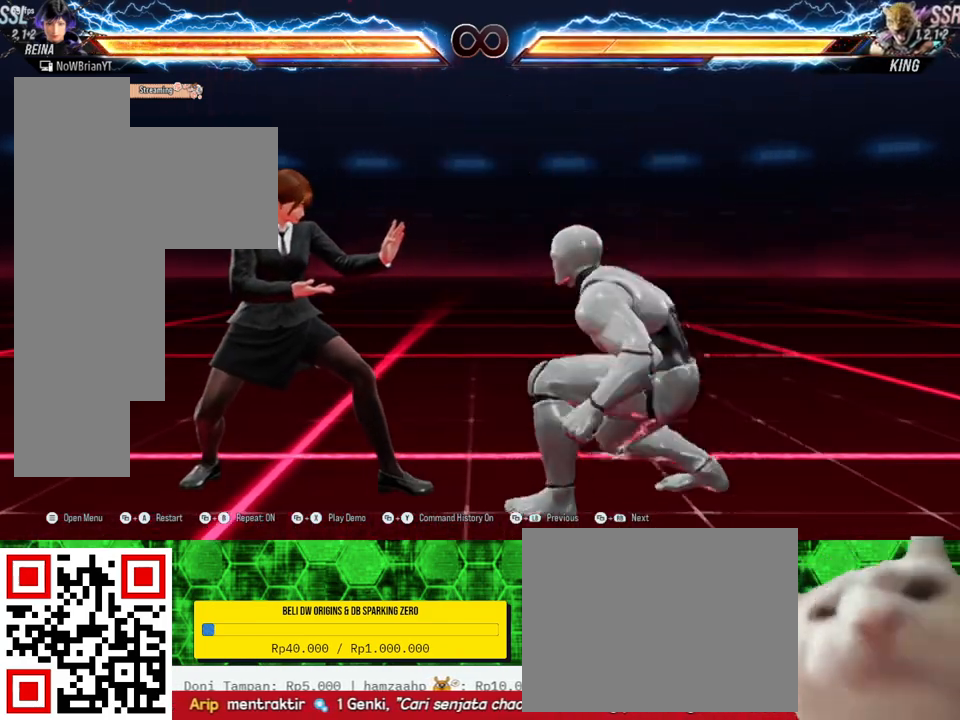
{"buttons": [], "right_stick": "center", "events": []}
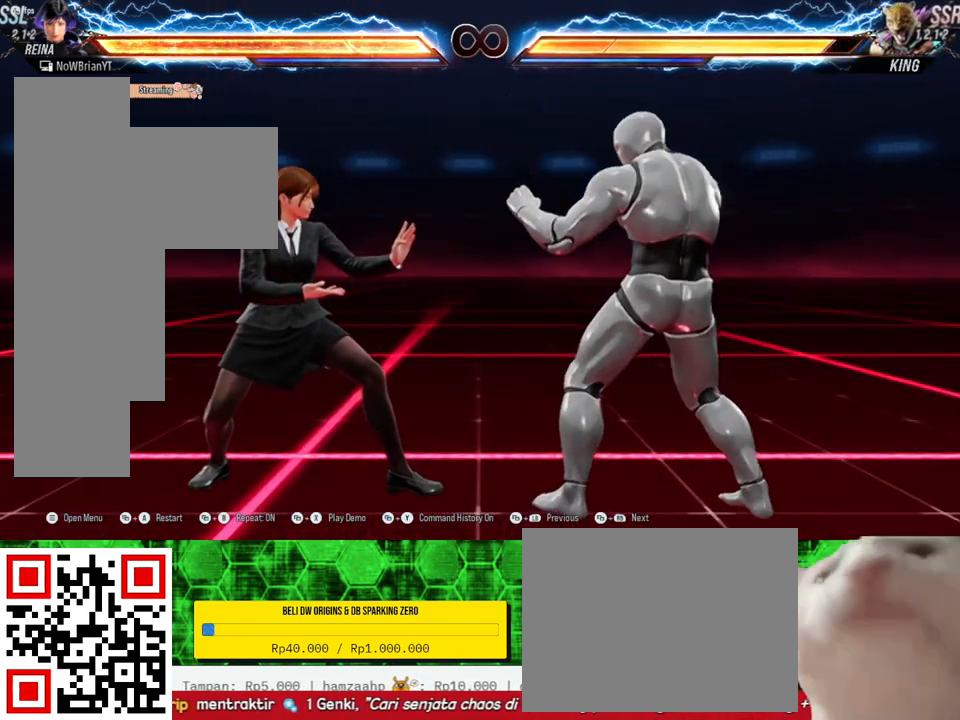
{"buttons": [], "right_stick": "center", "events": [[67, "DPAD_DOWN", "down"], [67, "DPAD_RIGHT", "down"], [67, "TRIANGLE", "down"], [167, "TRIANGLE", "up"], [200, "DPAD_DOWN", "up"], [200, "DPAD_RIGHT", "up"]]}
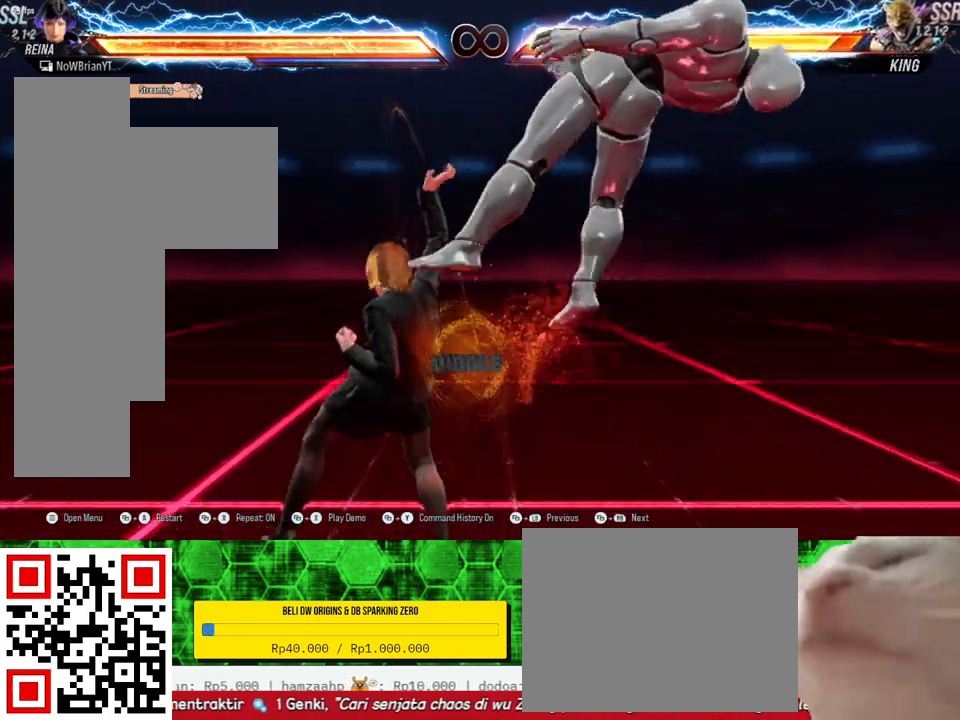
{"buttons": [], "right_stick": "center", "events": [[367, "DPAD_RIGHT", "down"], [367, "TRIANGLE", "down"], [433, "TRIANGLE", "up"], [467, "DPAD_RIGHT", "up"]]}
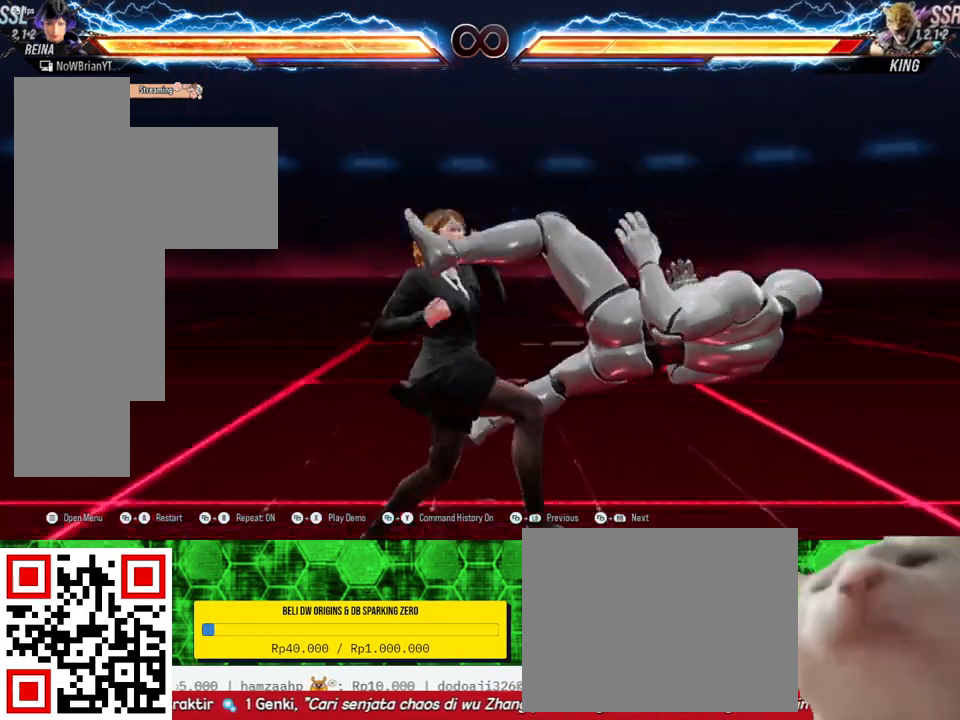
{"buttons": [], "right_stick": "center", "events": [[33, "CROSS", "down"], [133, "CROSS", "up"]]}
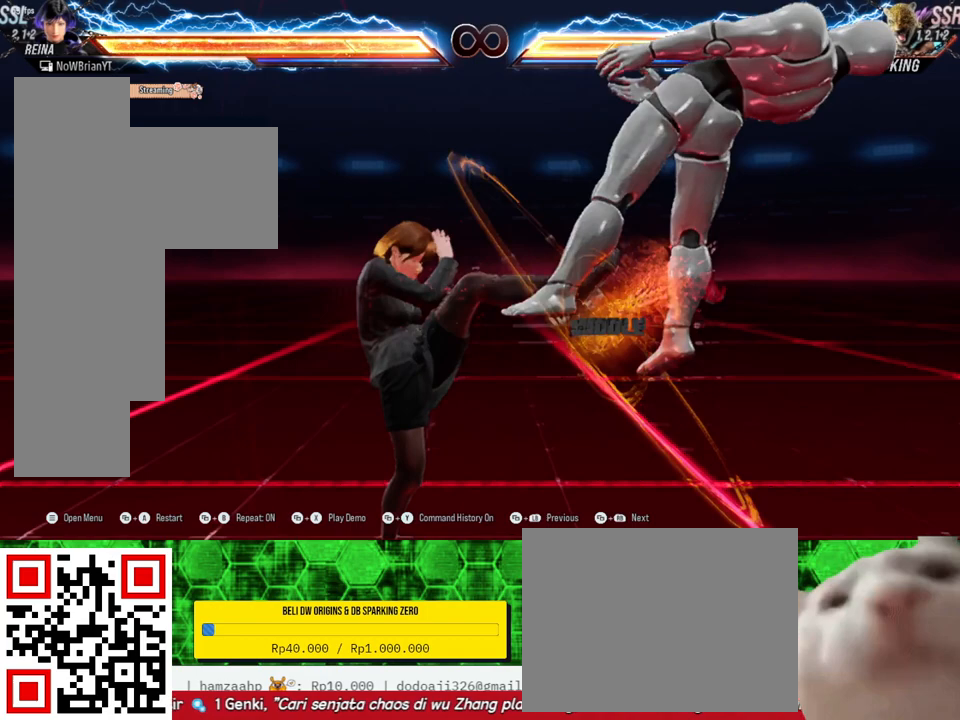
{"buttons": ["DPAD_RIGHT"], "right_stick": "center", "events": [[333, "DPAD_RIGHT", "down"], [333, "DPAD_UP", "down"], [500, "DPAD_UP", "up"]]}
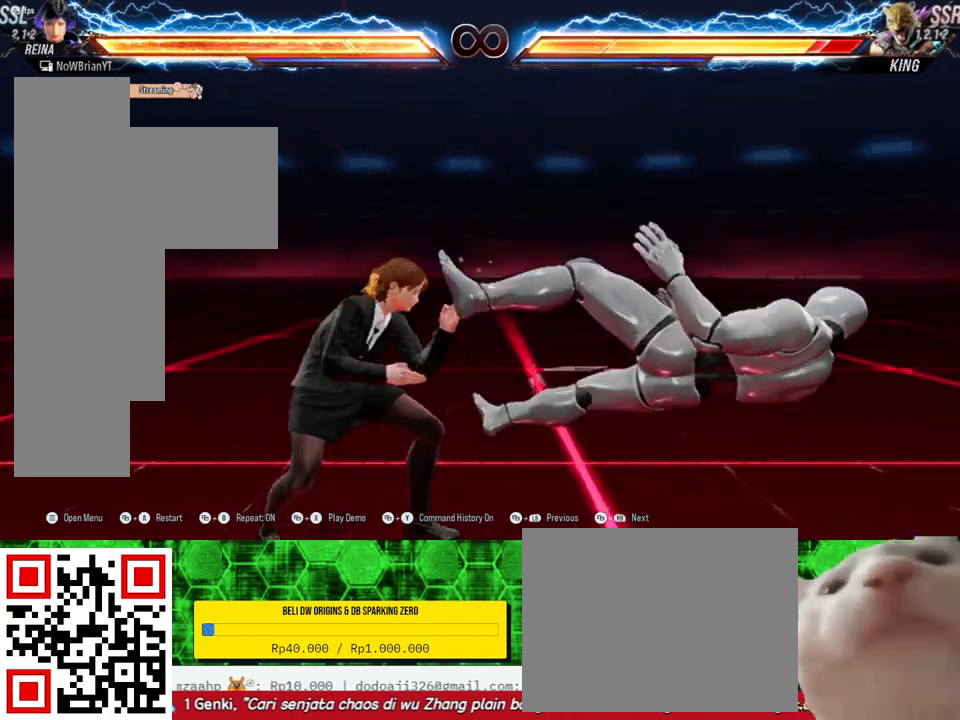
{"buttons": [], "right_stick": "center", "events": [[33, "DPAD_DOWN", "down"], [133, "DPAD_DOWN", "up"], [200, "DPAD_RIGHT", "up"]]}
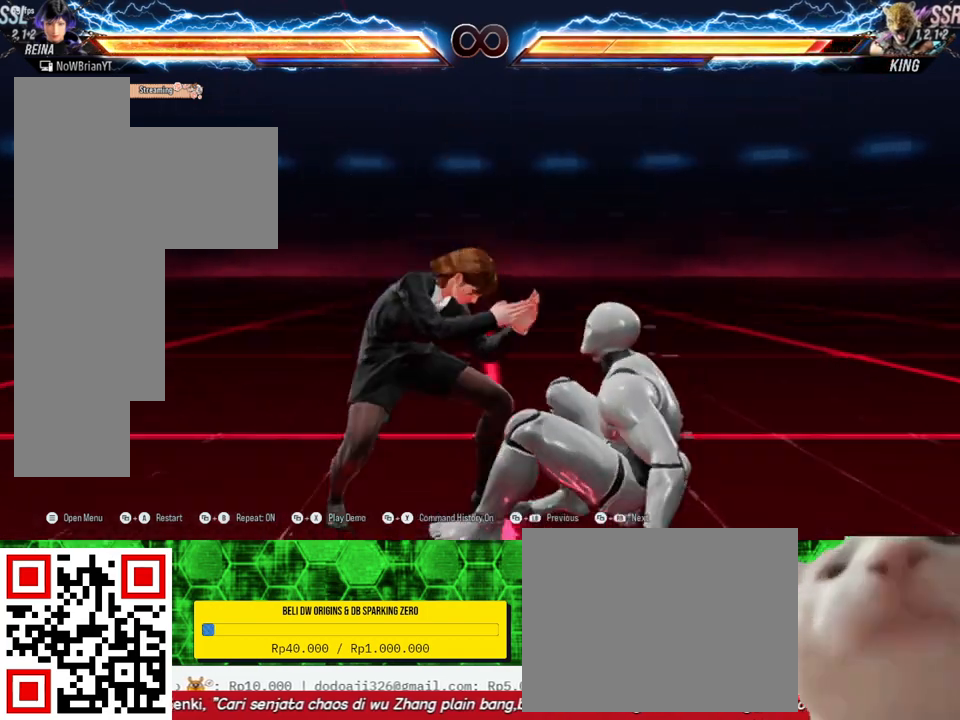
{"buttons": [], "right_stick": "center", "events": []}
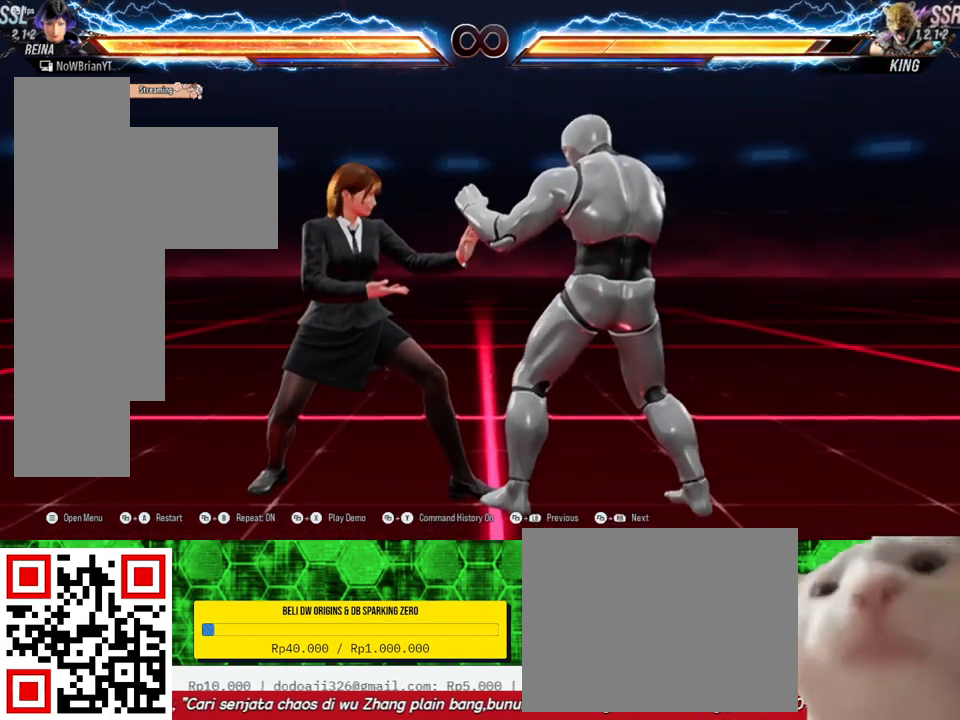
{"buttons": [], "right_stick": "center", "events": []}
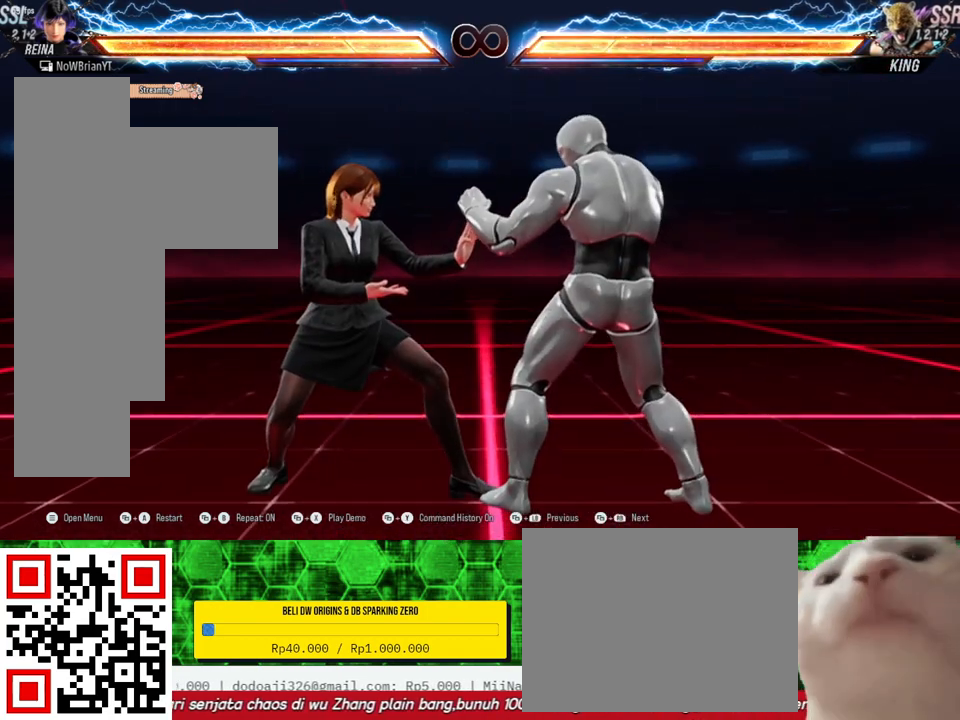
{"buttons": [], "right_stick": "center", "events": []}
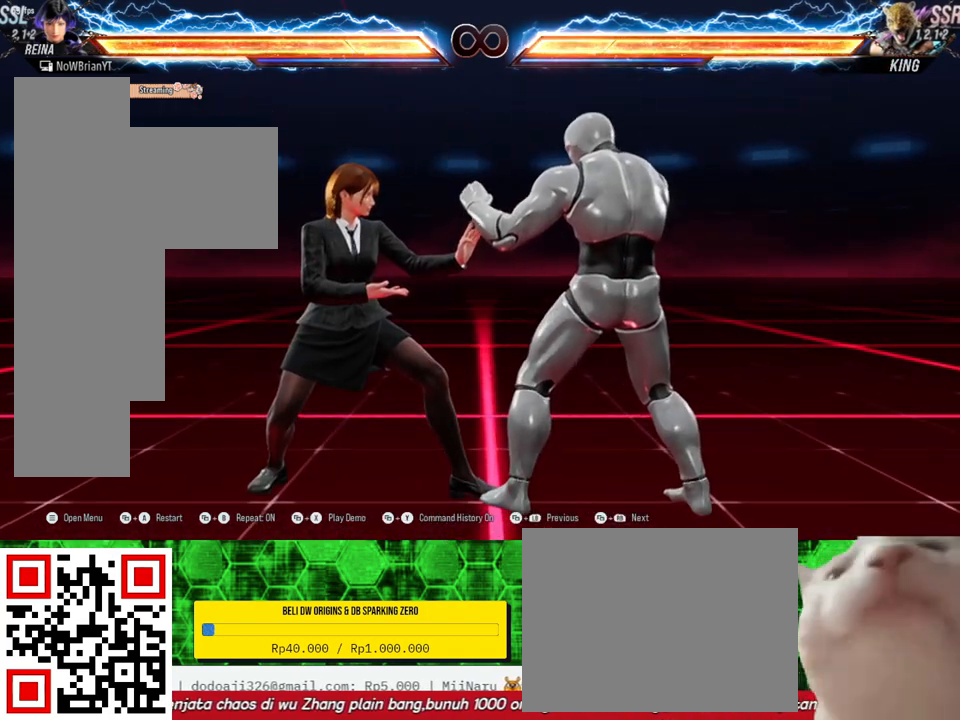
{"buttons": [], "right_stick": "center", "events": [[367, "DPAD_DOWN", "down"], [367, "DPAD_RIGHT", "down"], [367, "TRIANGLE", "down"], [467, "DPAD_DOWN", "up"], [467, "DPAD_RIGHT", "up"], [467, "TRIANGLE", "up"]]}
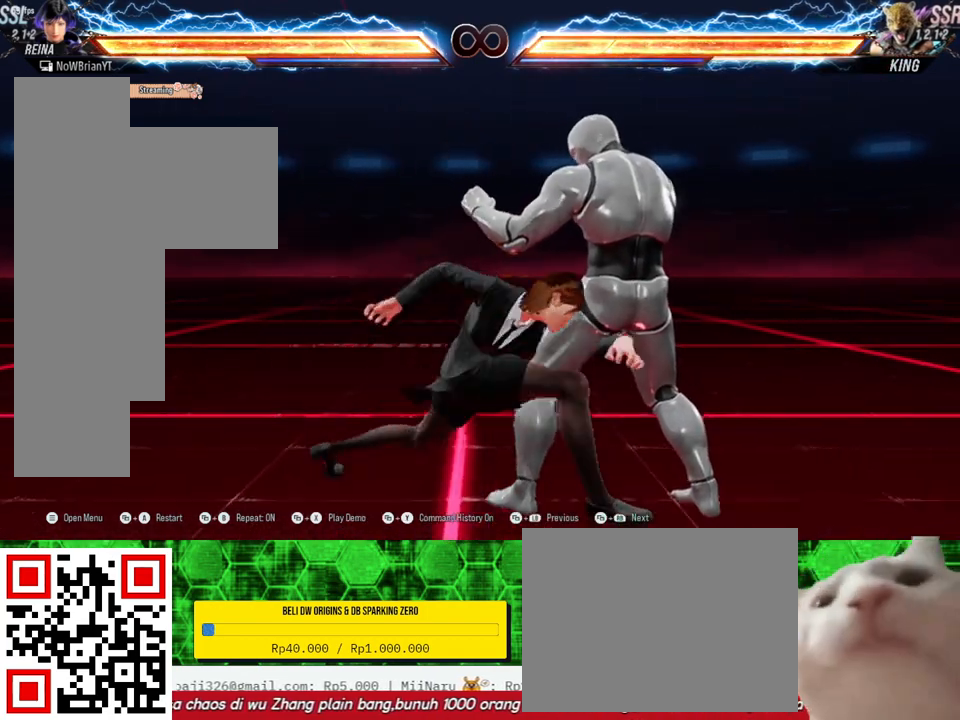
{"buttons": [], "right_stick": "center", "events": []}
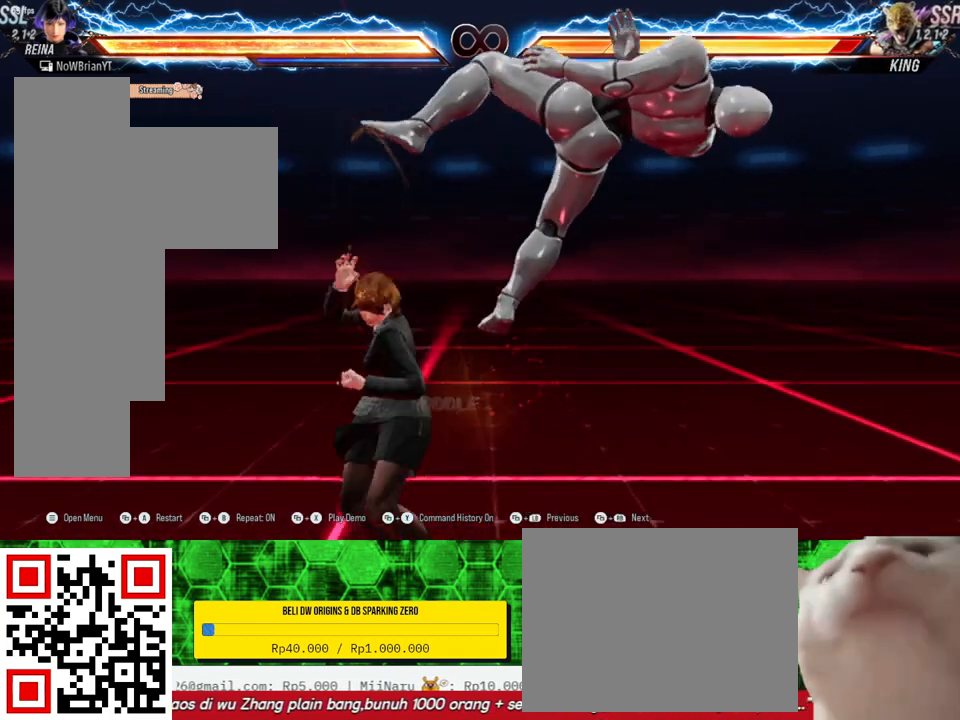
{"buttons": [], "right_stick": "center", "events": [[167, "DPAD_RIGHT", "down"], [167, "TRIANGLE", "down"], [233, "TRIANGLE", "up"], [333, "CROSS", "down"], [333, "DPAD_RIGHT", "up"], [467, "CROSS", "up"]]}
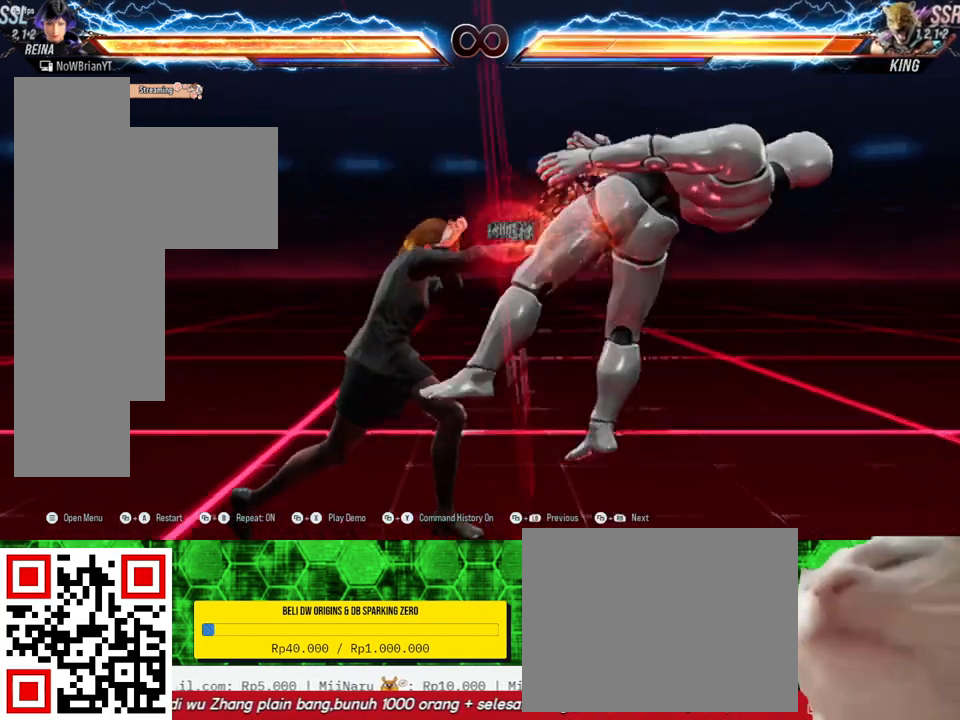
{"buttons": [], "right_stick": "center", "events": []}
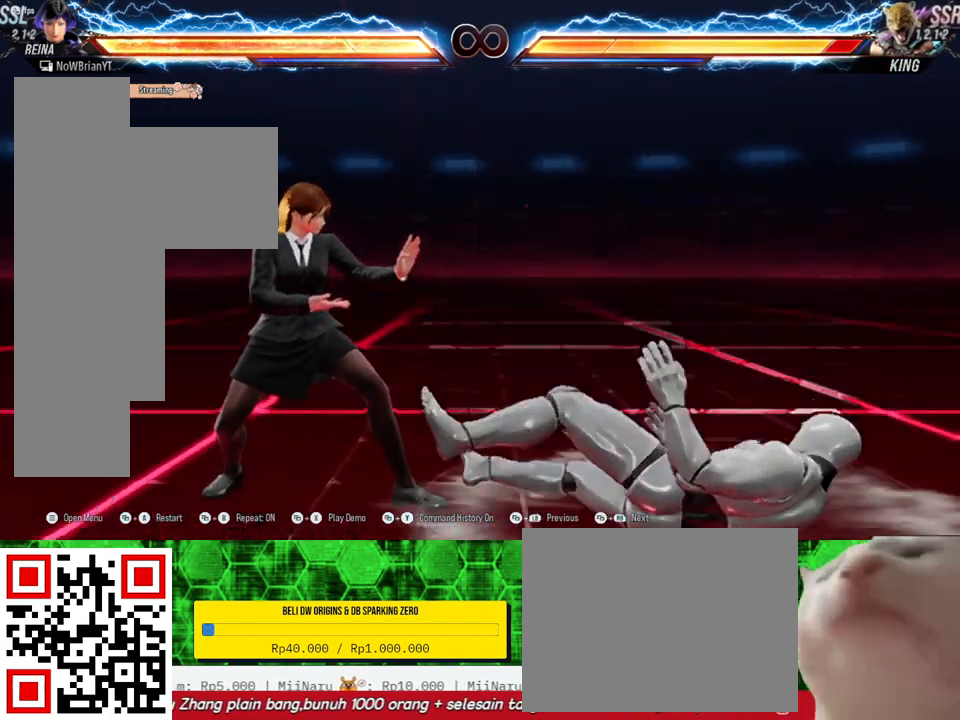
{"buttons": [], "right_stick": "center", "events": [[100, "CROSS", "down"], [200, "CROSS", "up"]]}
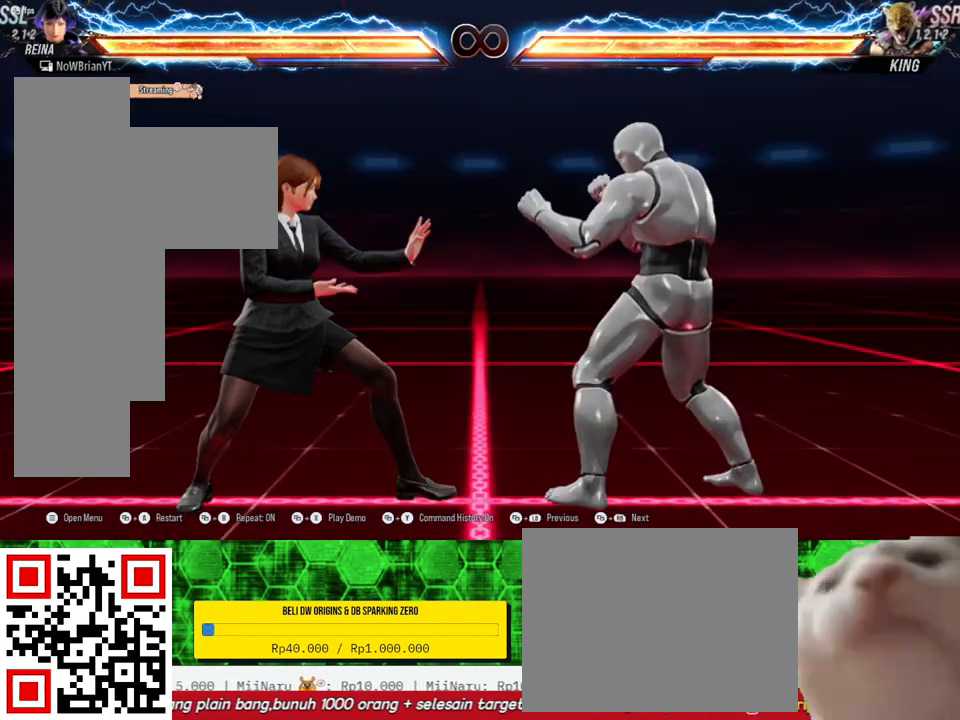
{"buttons": [], "right_stick": "center", "events": []}
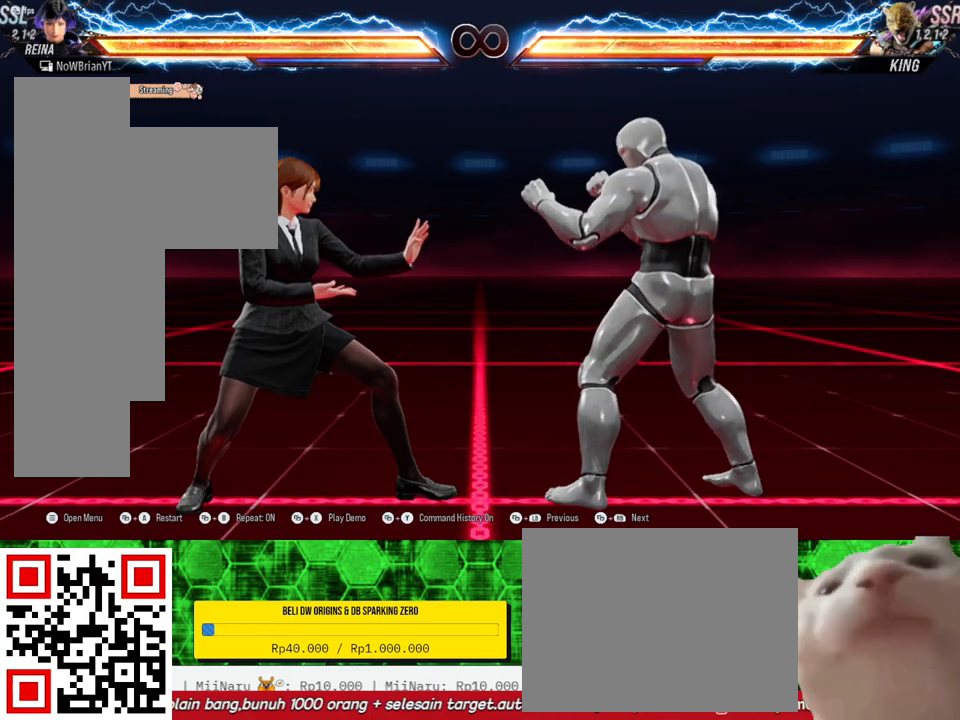
{"buttons": [], "right_stick": "center", "events": [[33, "DPAD_DOWN", "down"], [33, "DPAD_RIGHT", "down"], [33, "TRIANGLE", "down"], [167, "DPAD_DOWN", "up"], [167, "DPAD_RIGHT", "up"], [167, "TRIANGLE", "up"]]}
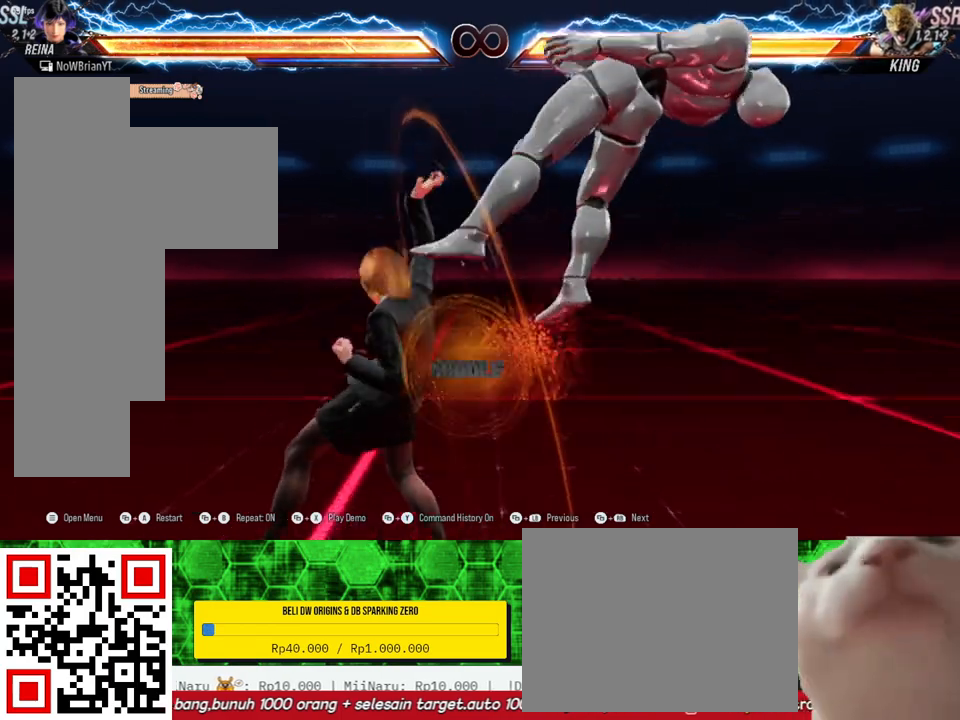
{"buttons": [], "right_stick": "center", "events": [[367, "TRIANGLE", "down"], [400, "DPAD_RIGHT", "down"], [467, "TRIANGLE", "up"], [500, "DPAD_RIGHT", "up"]]}
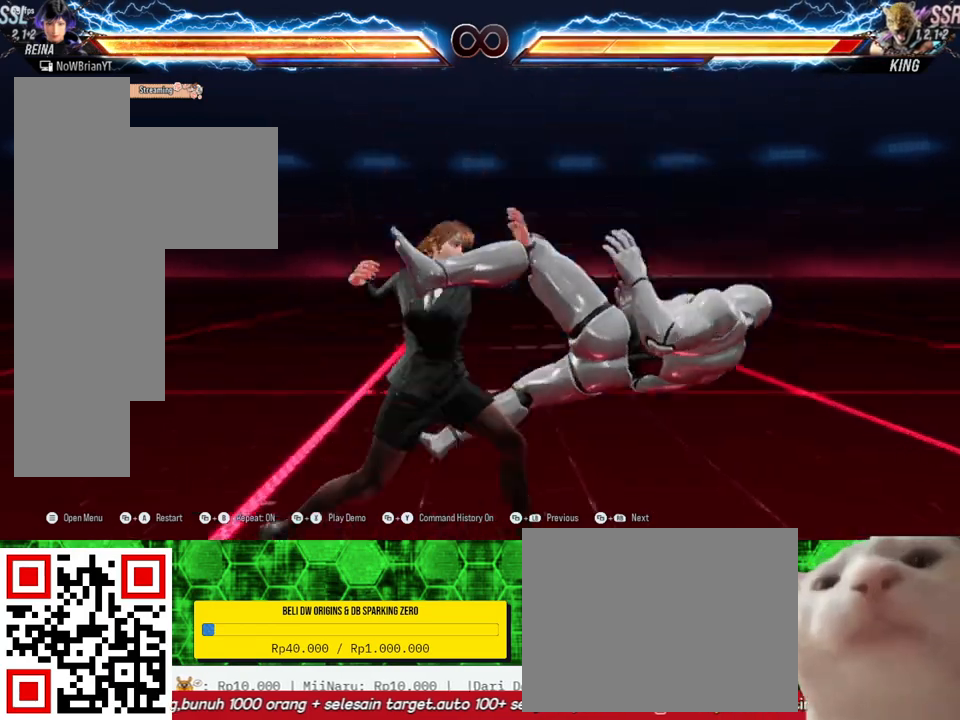
{"buttons": [], "right_stick": "center", "events": [[33, "CROSS", "down"], [167, "CROSS", "up"], [400, "CROSS", "down"], [500, "CROSS", "up"]]}